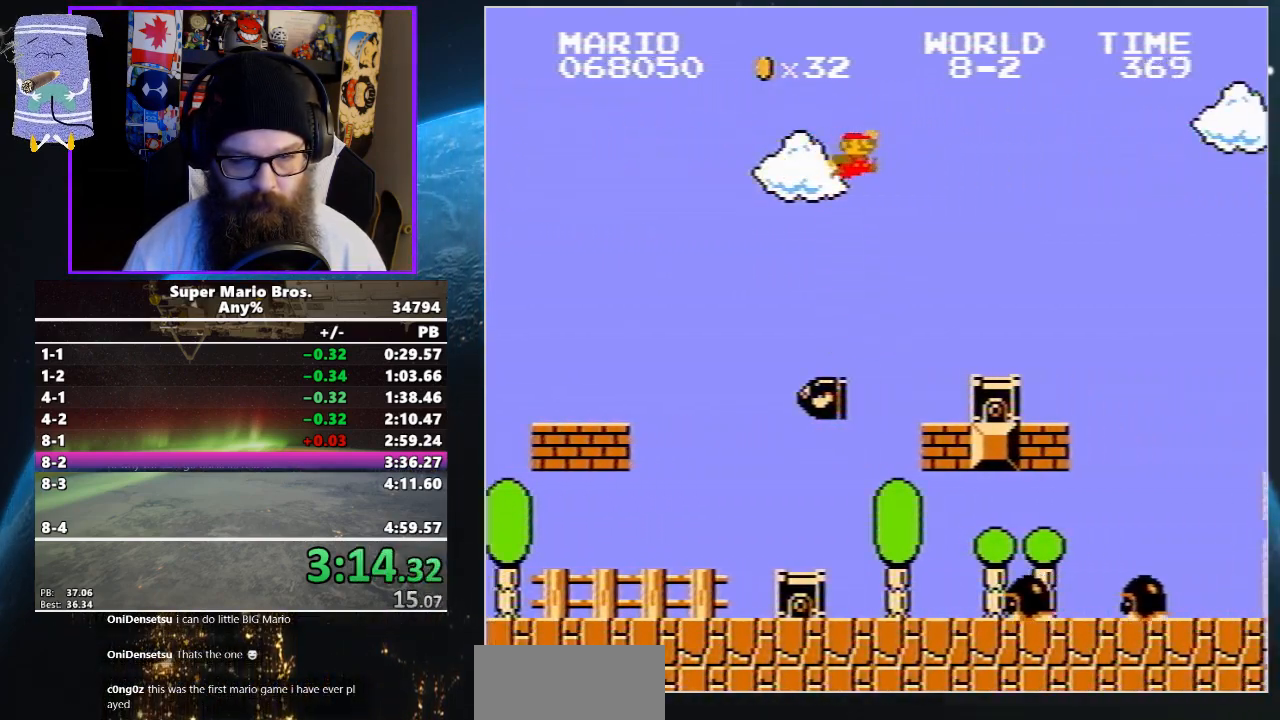
Gameplay with a controller (Nintendo layout); each line is a JSON object with the inputs held at the frame after it. "events" lists button and stick changes between this image and that frame as [ms after this image, input, new state], when the widget could be followed in between. Not read: L3 R3.
{"buttons": ["A", "B", "DPAD_UP", "DPAD_RIGHT"], "events": [[333, "A", "down"]]}
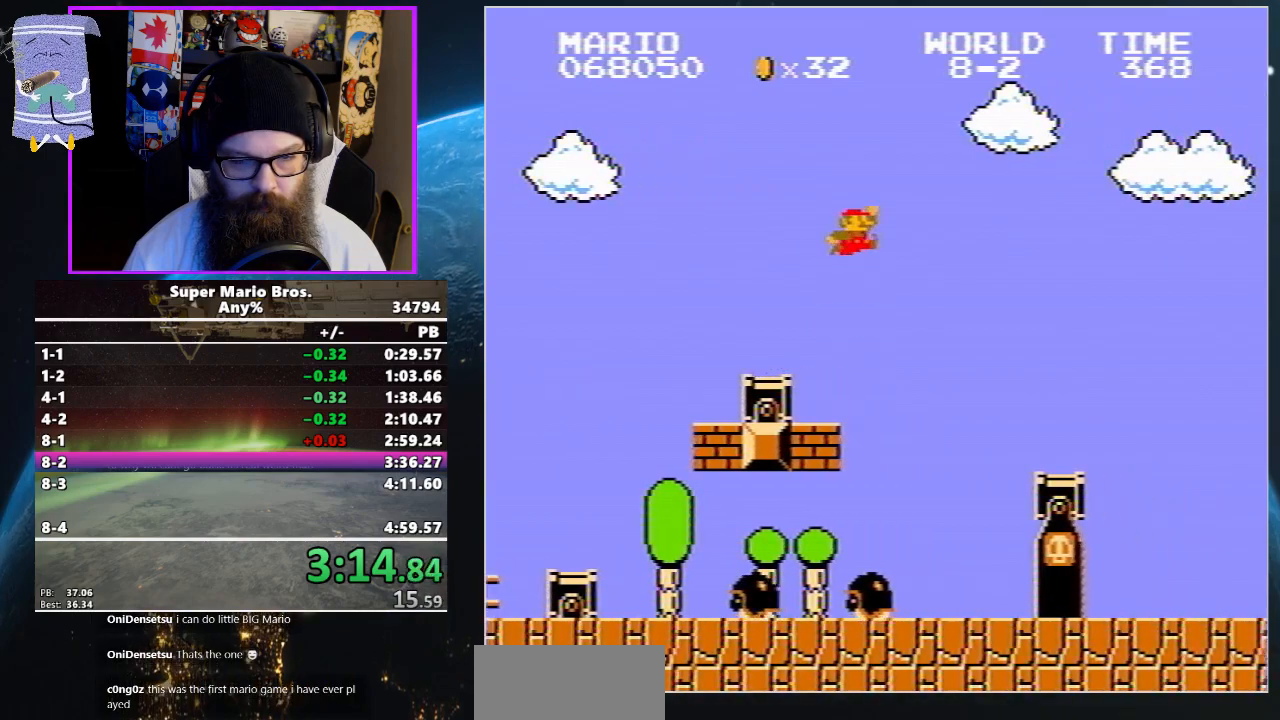
{"buttons": ["B", "DPAD_UP", "DPAD_RIGHT"], "events": [[67, "A", "up"]]}
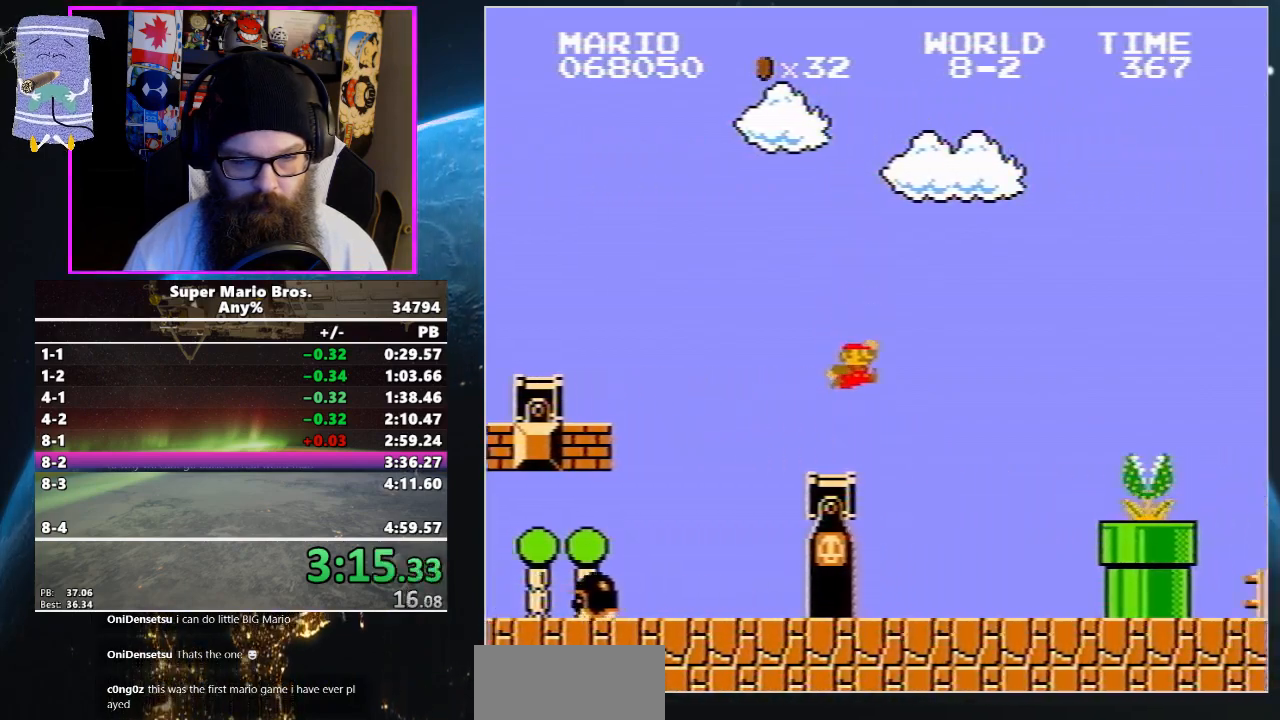
{"buttons": ["A", "B", "DPAD_UP", "DPAD_RIGHT"], "events": [[367, "A", "down"]]}
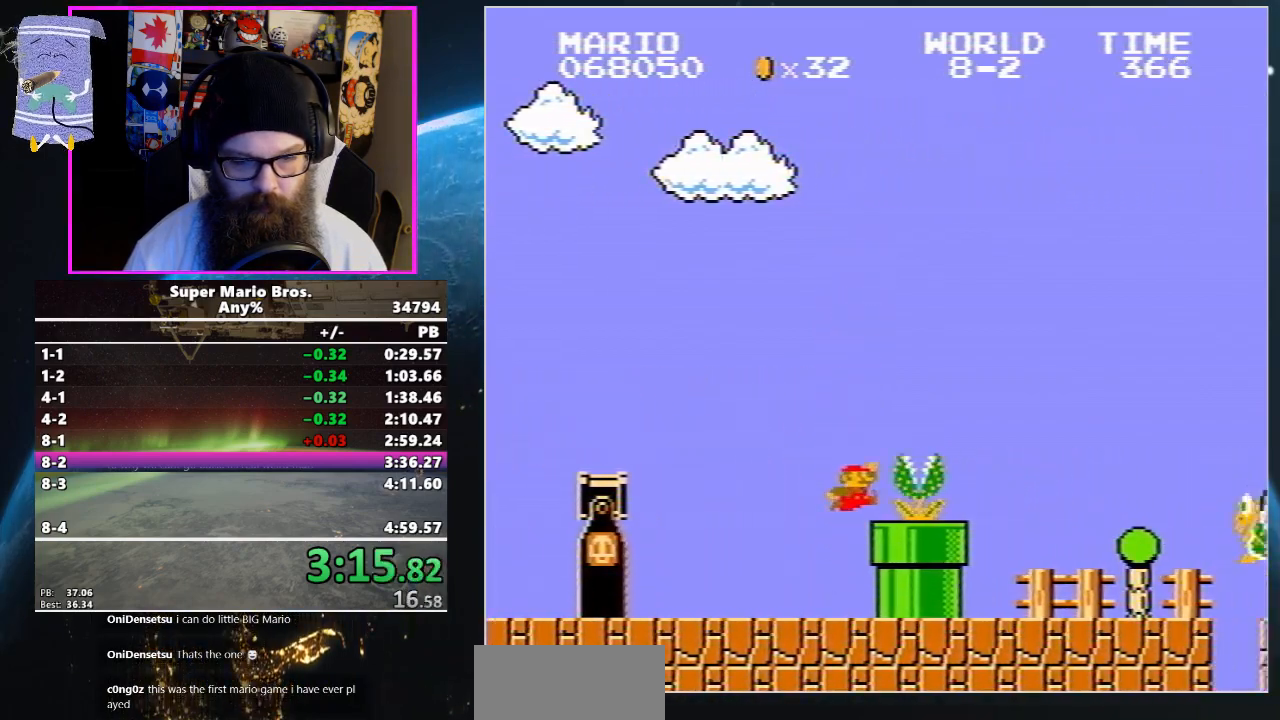
{"buttons": ["A", "B", "DPAD_UP", "DPAD_RIGHT"], "events": [[33, "A", "up"], [467, "A", "down"]]}
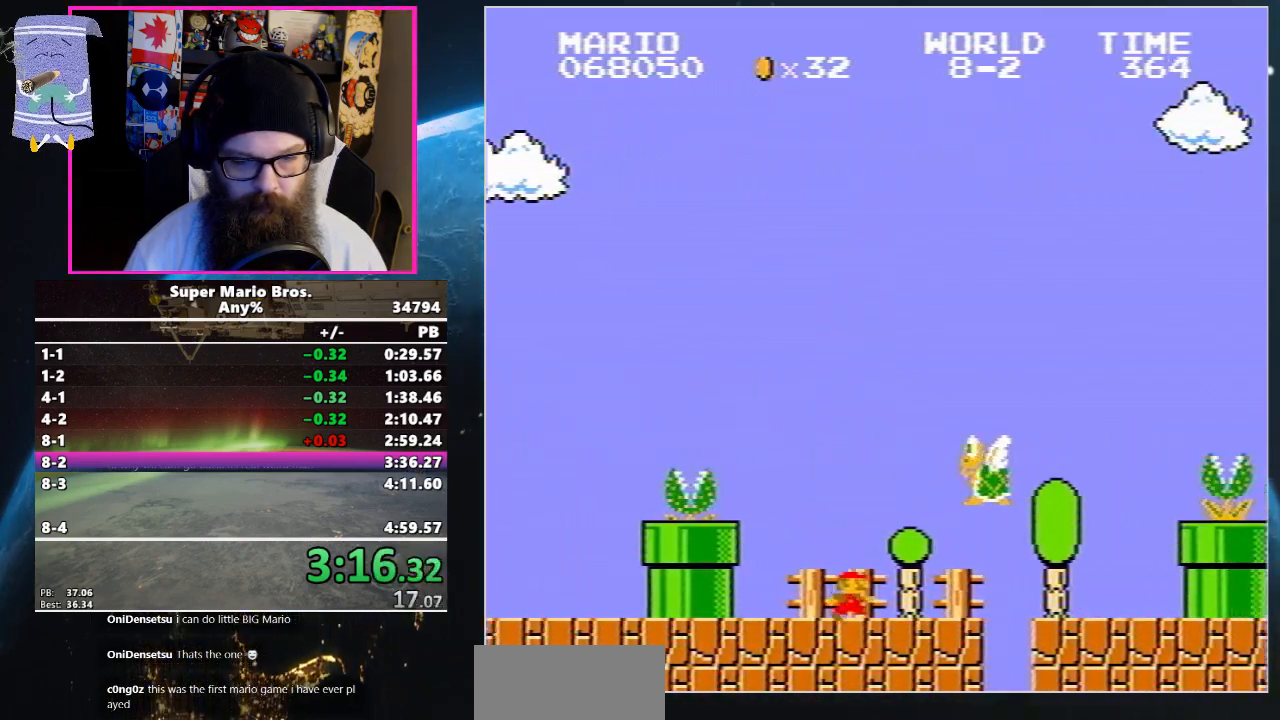
{"buttons": ["B", "DPAD_UP", "DPAD_RIGHT"], "events": [[133, "A", "up"]]}
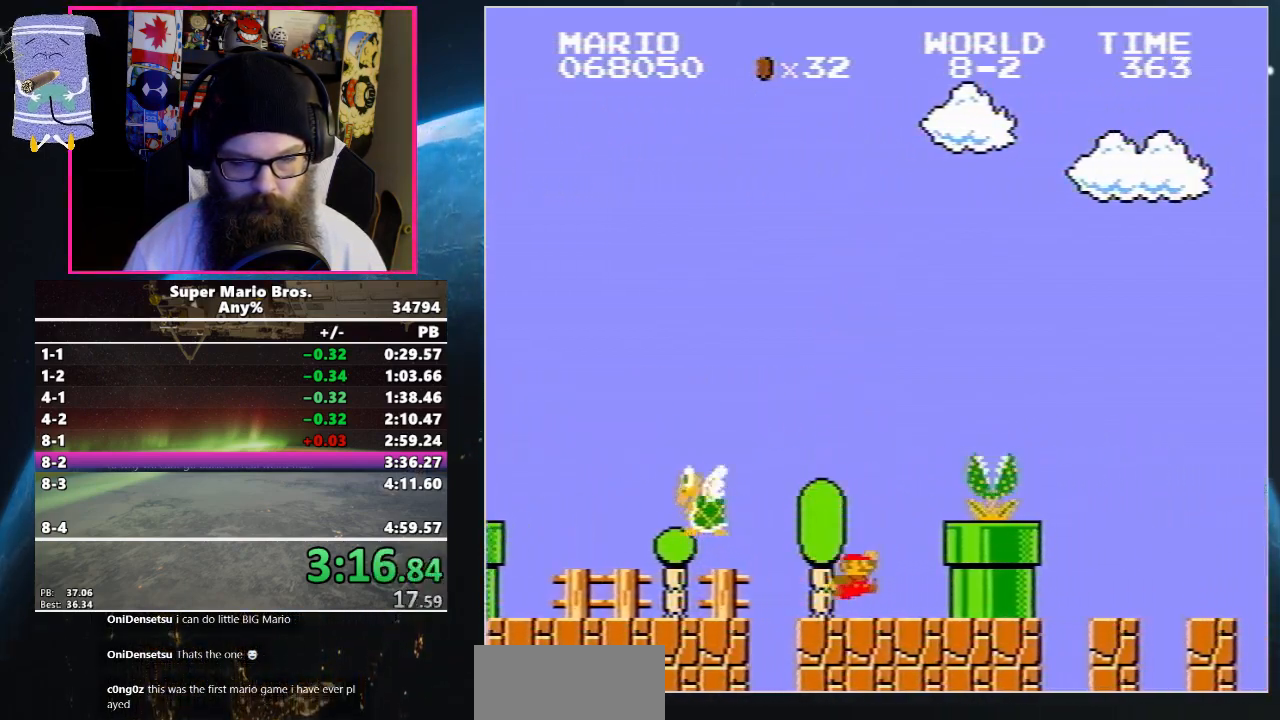
{"buttons": ["B", "DPAD_UP", "DPAD_RIGHT"], "events": [[33, "A", "down"], [300, "A", "up"]]}
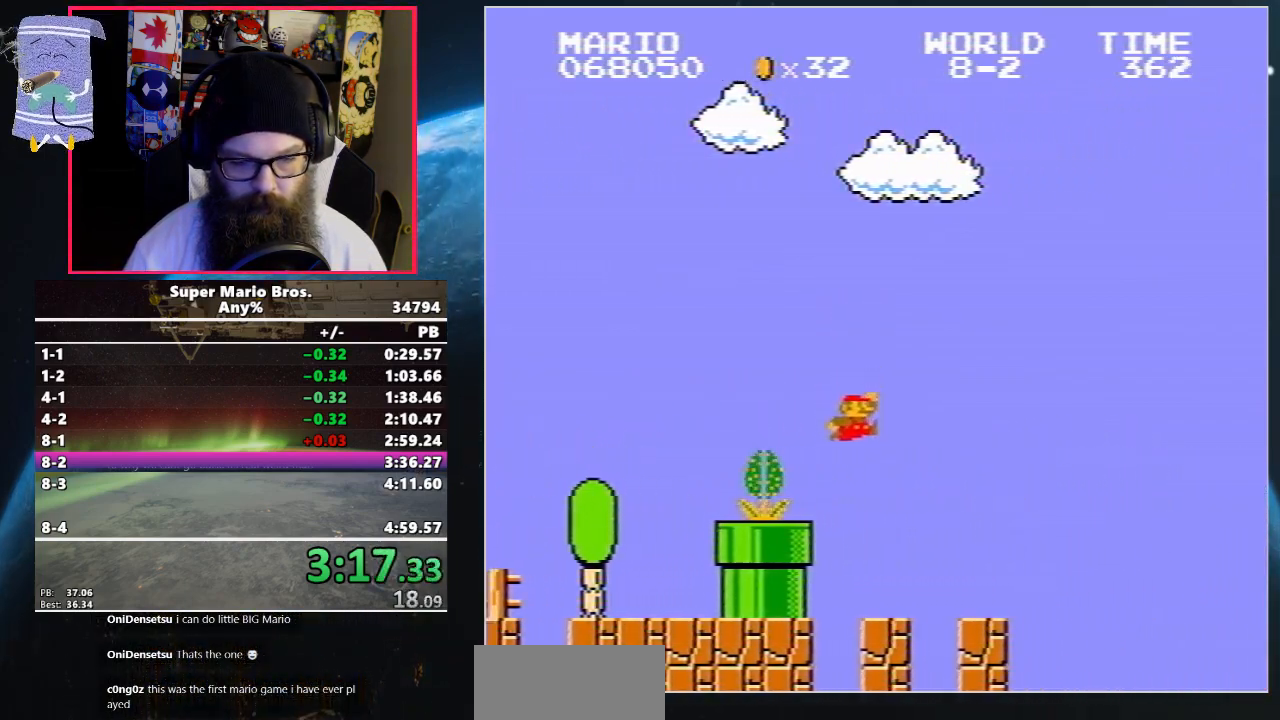
{"buttons": ["A", "B", "DPAD_UP", "DPAD_RIGHT"], "events": [[300, "A", "down"]]}
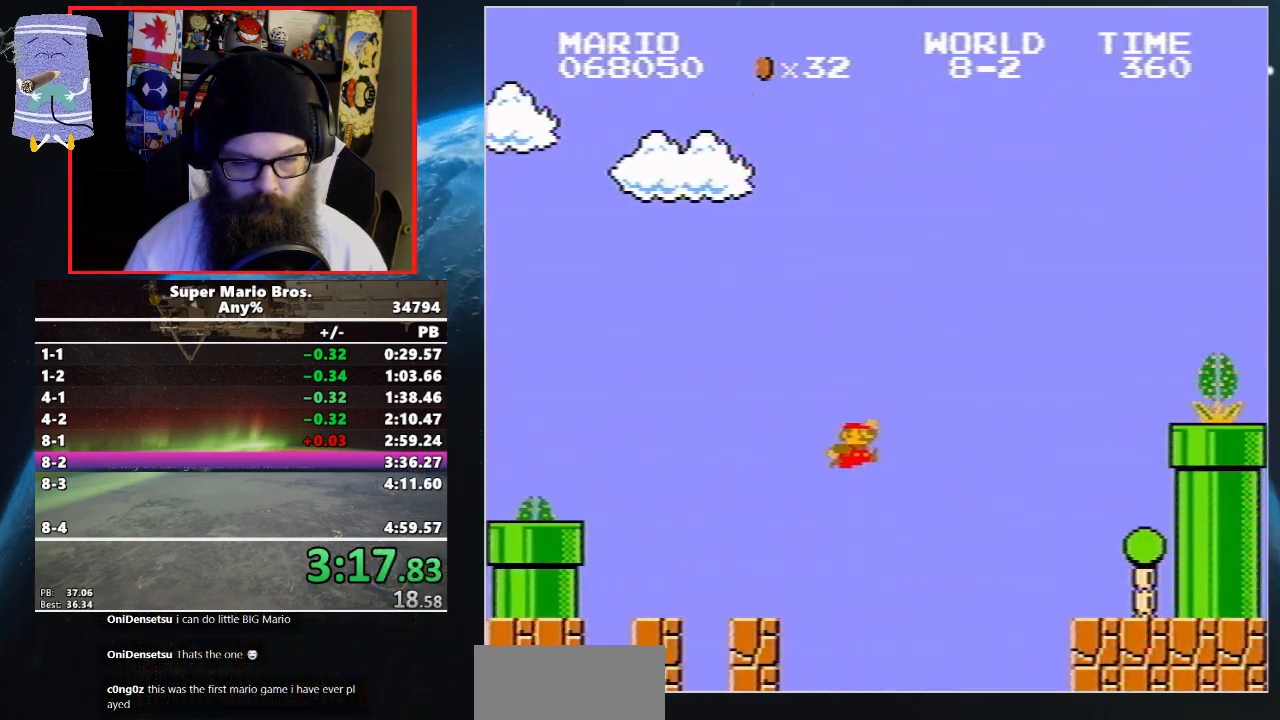
{"buttons": ["B", "DPAD_LEFT"], "events": [[67, "A", "up"], [133, "DPAD_UP", "up"], [233, "DPAD_UP", "down"], [267, "DPAD_RIGHT", "up"], [300, "DPAD_LEFT", "down"], [333, "DPAD_UP", "up"]]}
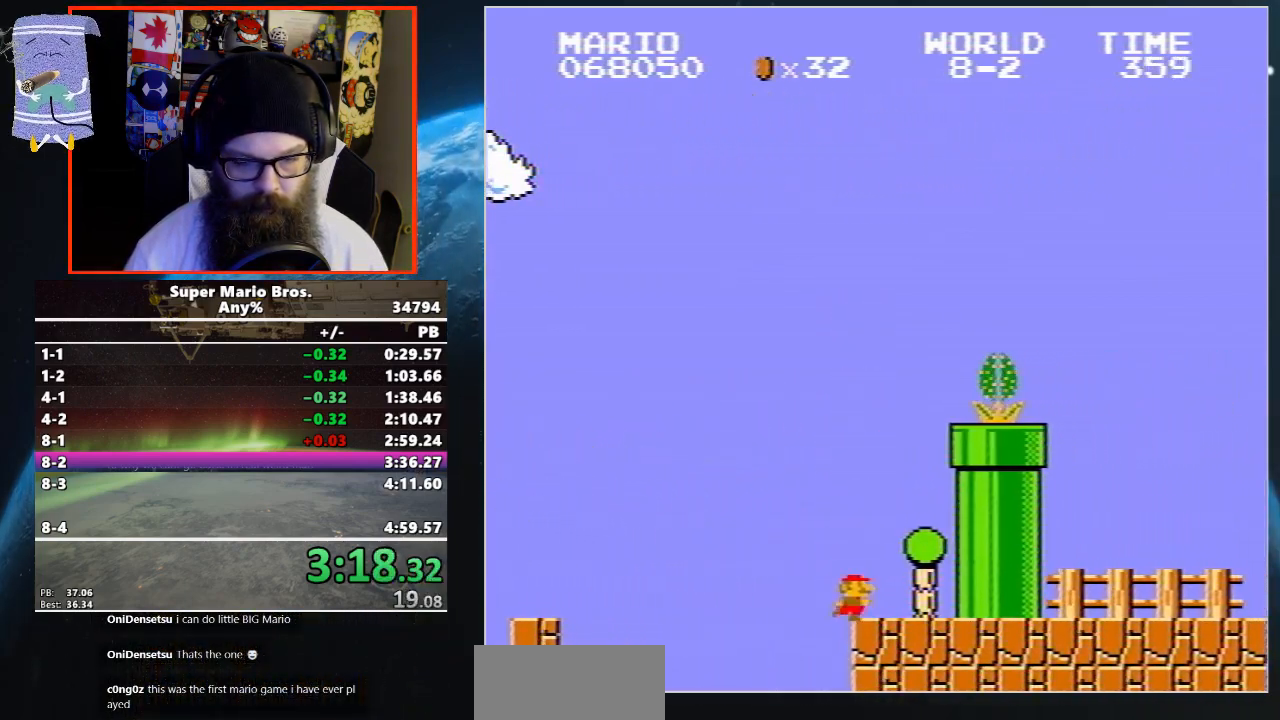
{"buttons": ["A", "B", "DPAD_RIGHT"], "events": [[17, "A", "down"], [67, "DPAD_LEFT", "up"], [467, "DPAD_RIGHT", "down"]]}
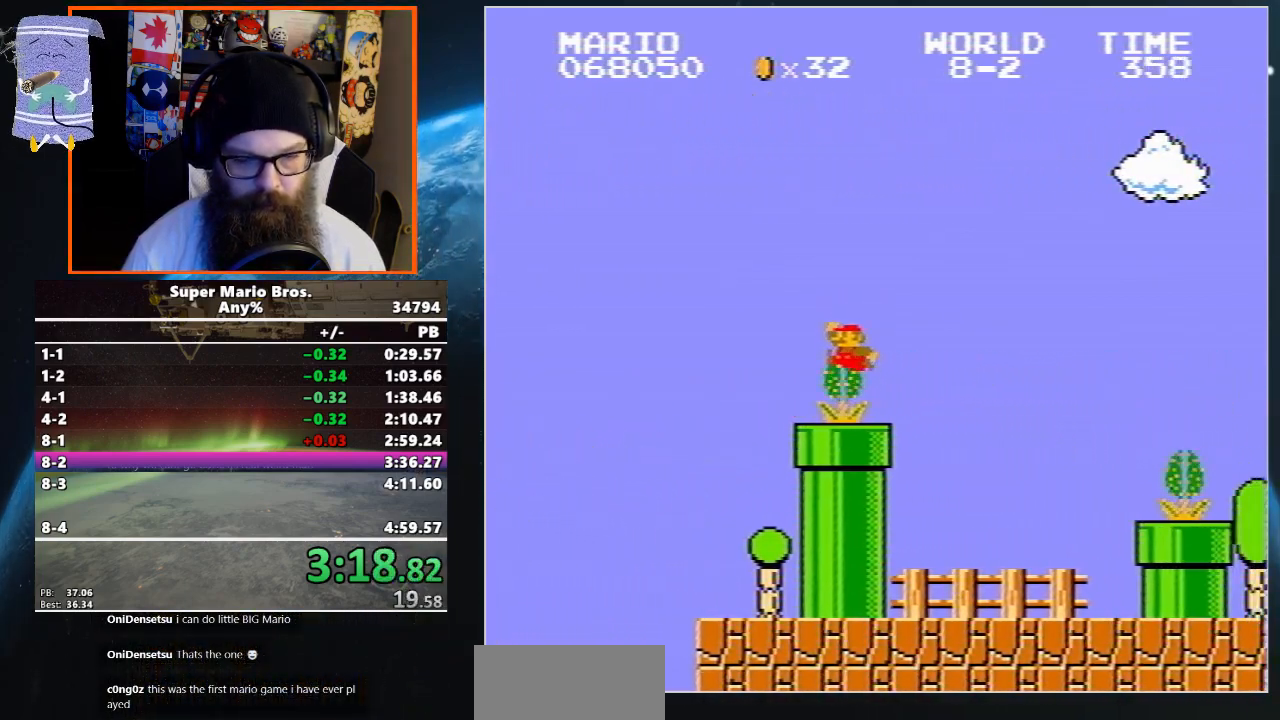
{"buttons": ["A", "DPAD_UP", "DPAD_RIGHT"], "events": [[67, "A", "up"], [100, "DPAD_UP", "down"], [433, "DPAD_UP", "up"], [467, "A", "down"], [467, "DPAD_UP", "down"], [500, "B", "up"]]}
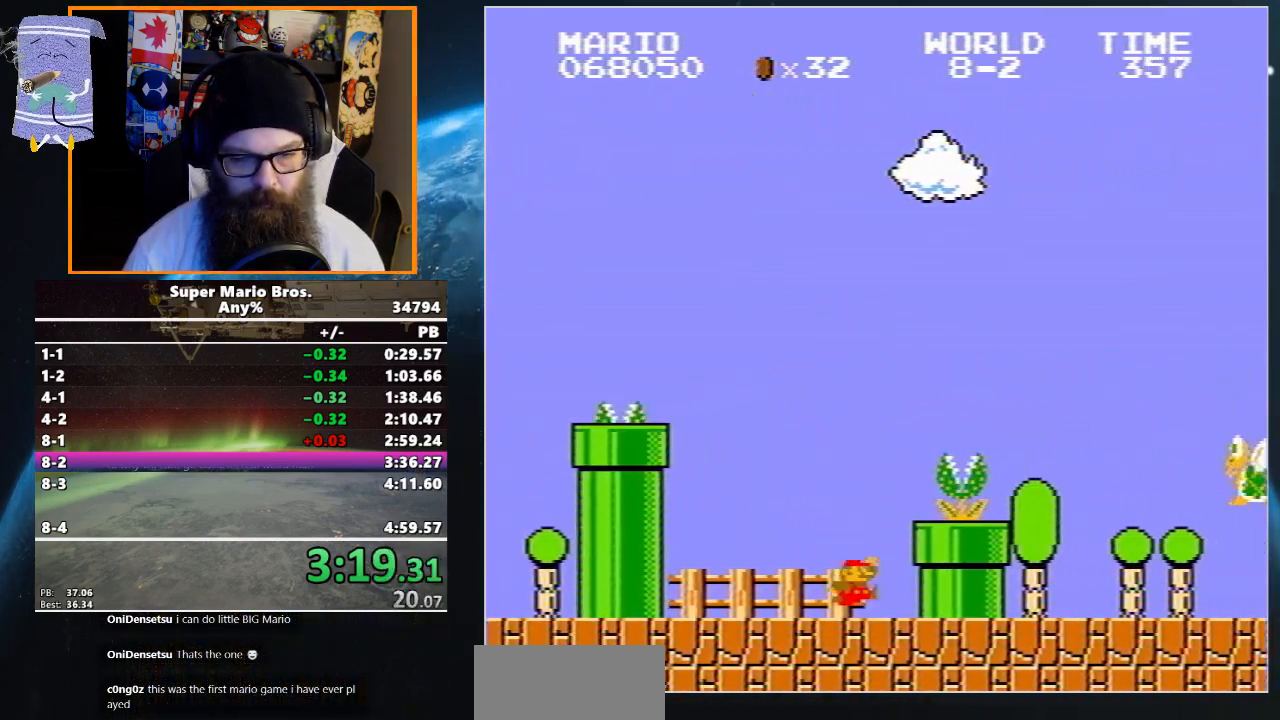
{"buttons": ["B", "DPAD_UP", "DPAD_RIGHT"], "events": [[33, "B", "down"], [183, "A", "up"], [233, "DPAD_RIGHT", "up"], [267, "DPAD_LEFT", "down"], [267, "DPAD_UP", "up"], [350, "DPAD_UP", "down"], [367, "DPAD_LEFT", "up"], [400, "DPAD_RIGHT", "down"]]}
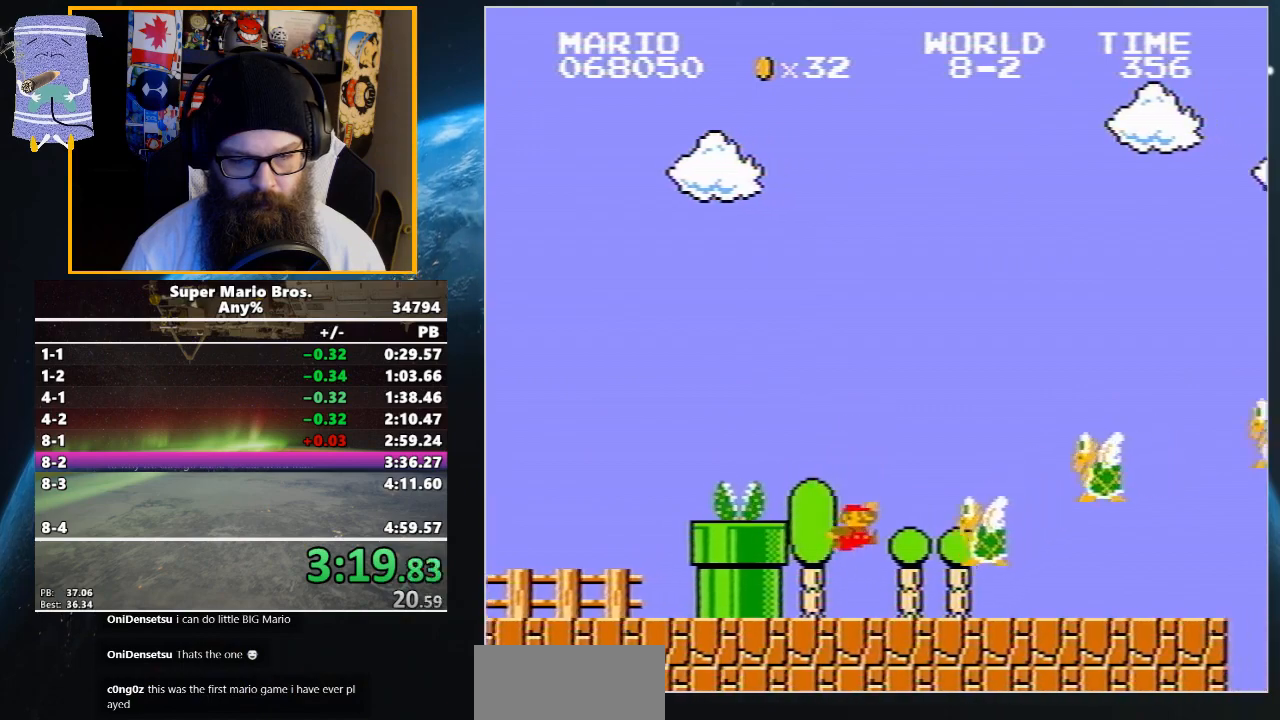
{"buttons": ["A", "B", "DPAD_UP", "DPAD_RIGHT"], "events": [[267, "A", "down"]]}
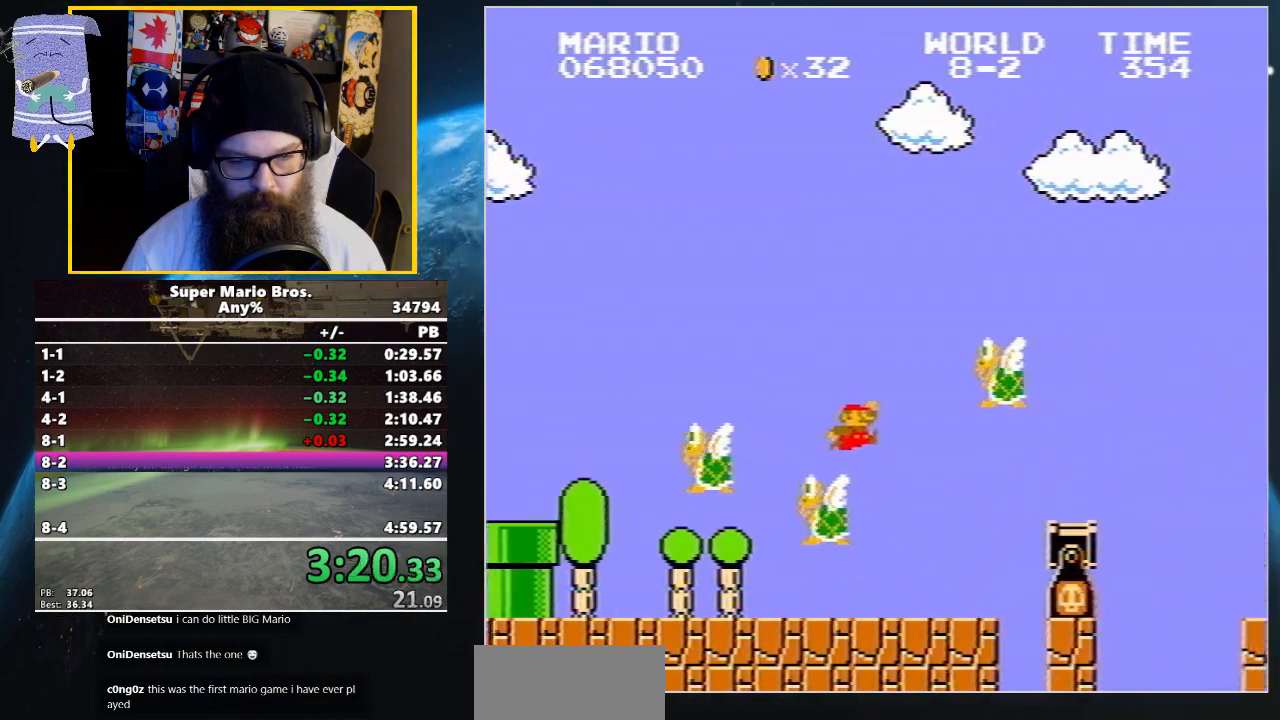
{"buttons": ["A", "B", "DPAD_UP", "DPAD_RIGHT"], "events": [[133, "A", "up"], [467, "A", "down"]]}
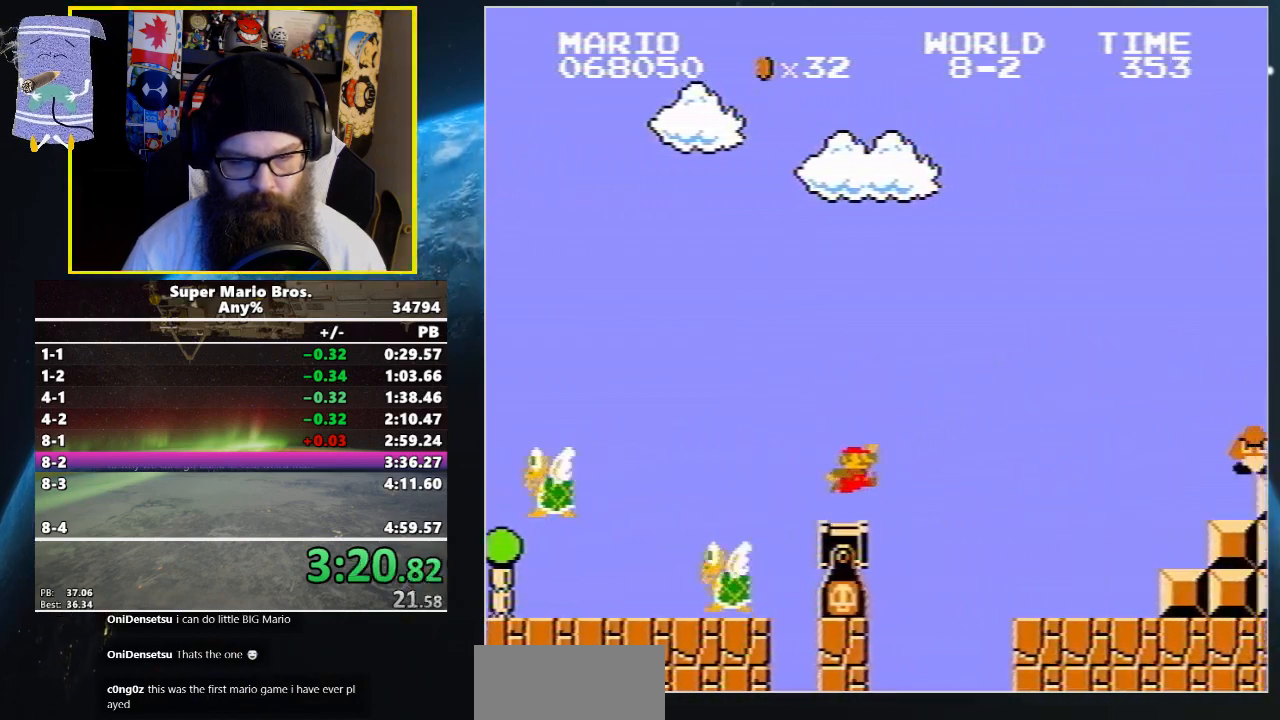
{"buttons": ["B", "DPAD_UP", "DPAD_RIGHT"], "events": [[17, "DPAD_RIGHT", "up"], [33, "A", "up"], [33, "DPAD_LEFT", "down"], [133, "DPAD_LEFT", "up"], [367, "DPAD_RIGHT", "down"]]}
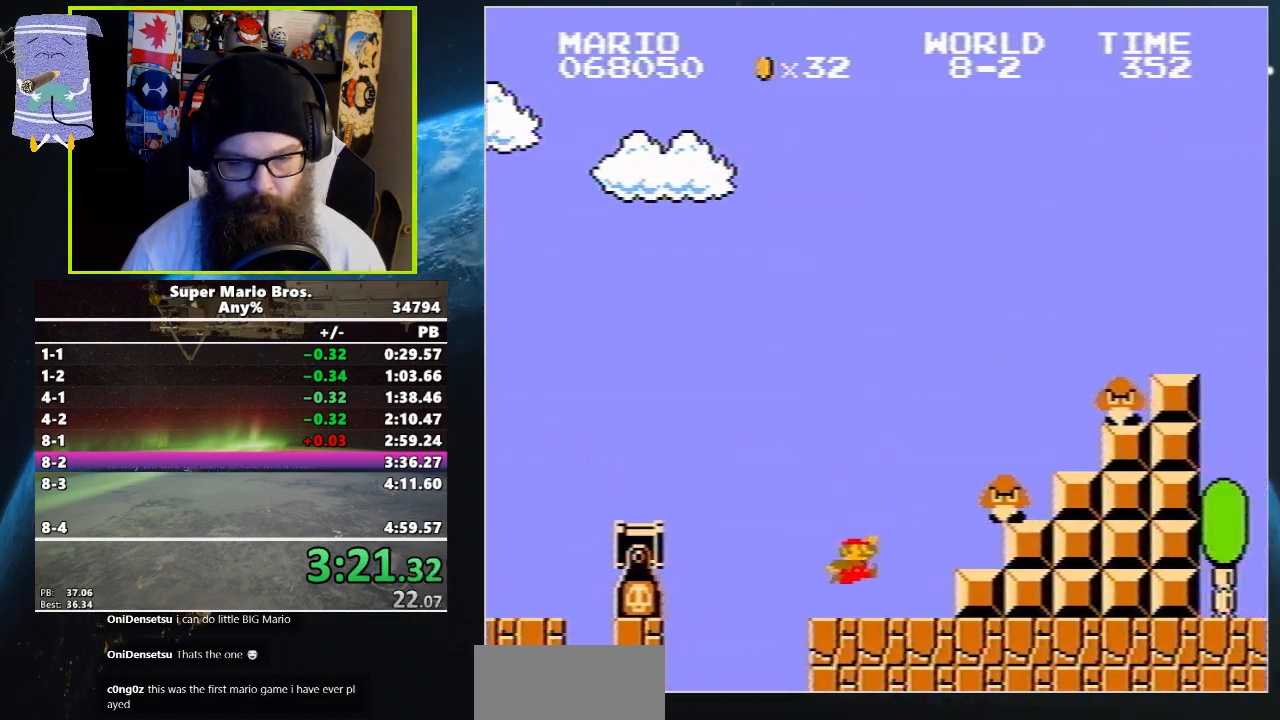
{"buttons": ["A", "B", "DPAD_UP", "DPAD_RIGHT"], "events": [[67, "A", "down"]]}
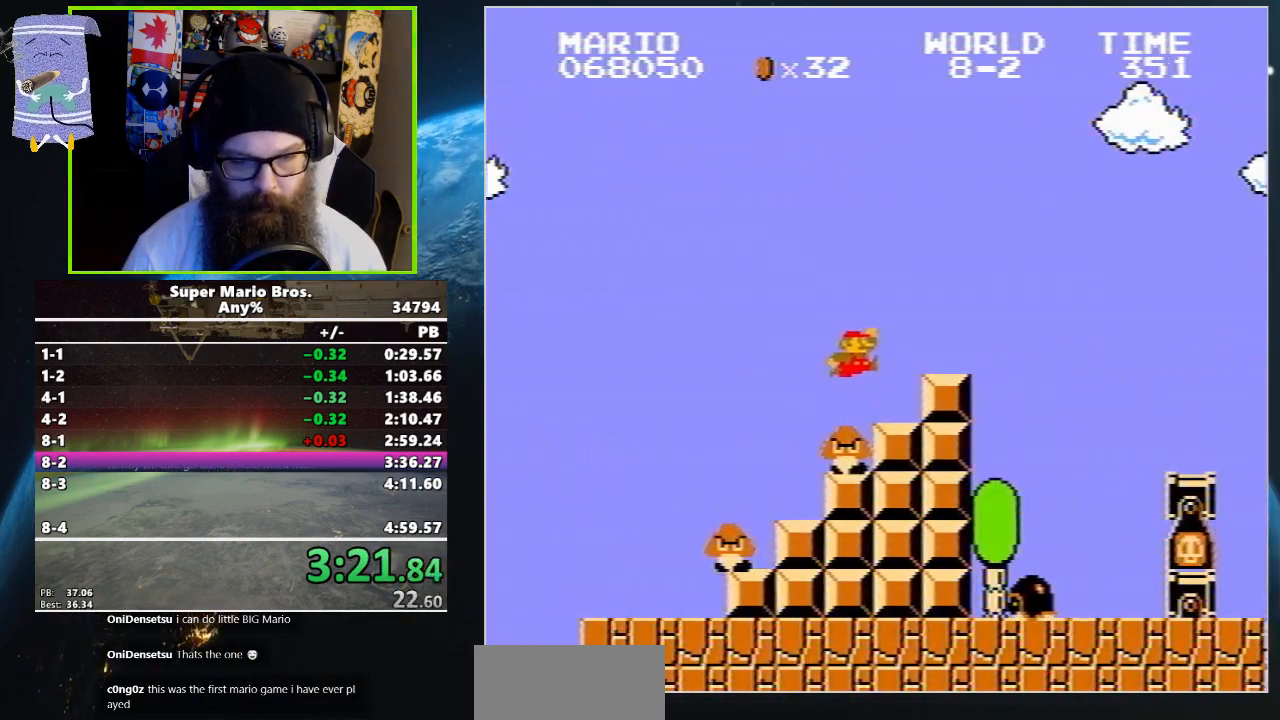
{"buttons": ["B", "DPAD_UP", "DPAD_RIGHT"], "events": [[50, "A", "up"], [200, "A", "down"], [383, "A", "up"]]}
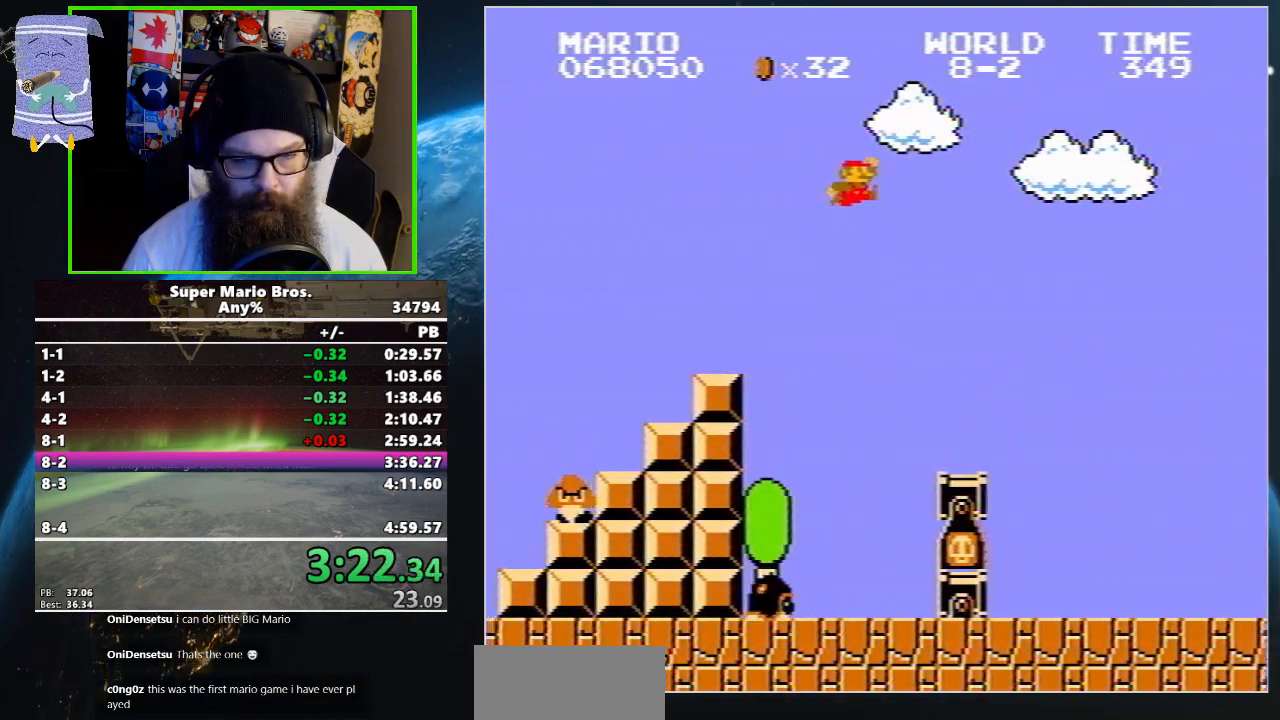
{"buttons": ["B", "DPAD_UP", "DPAD_RIGHT"], "events": []}
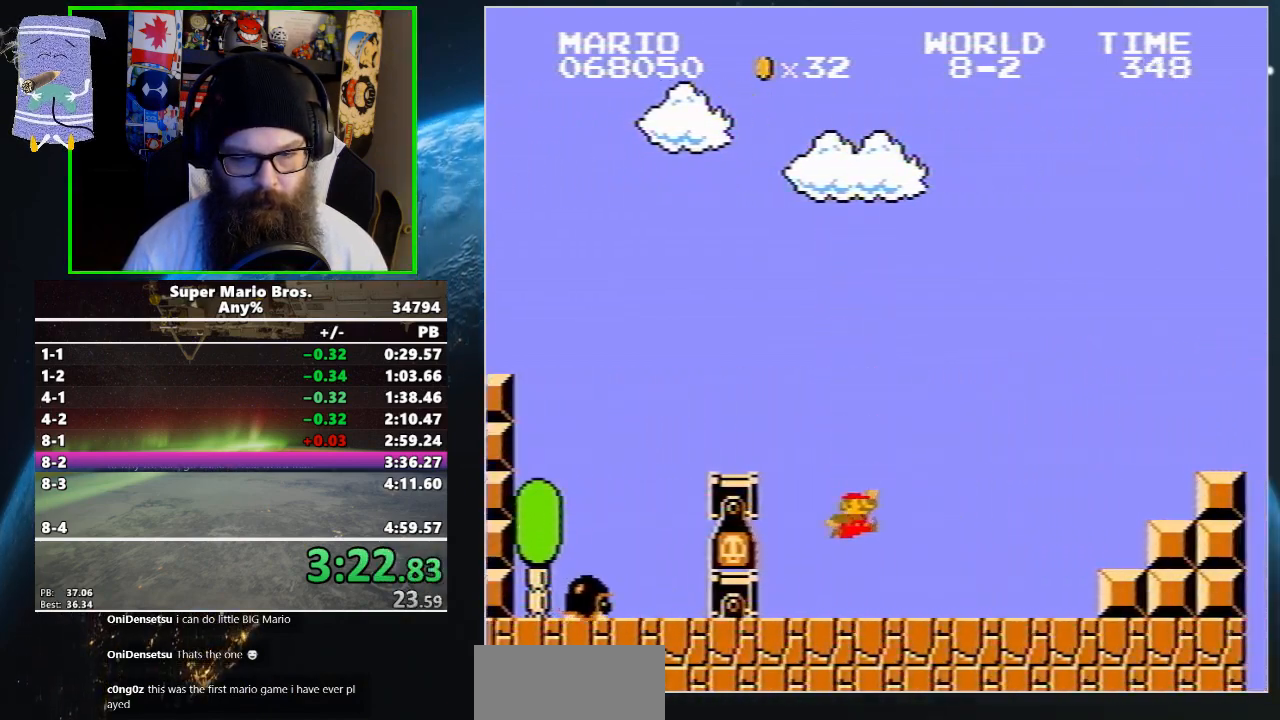
{"buttons": ["B", "DPAD_UP", "DPAD_RIGHT"], "events": [[200, "A", "down"], [500, "A", "up"]]}
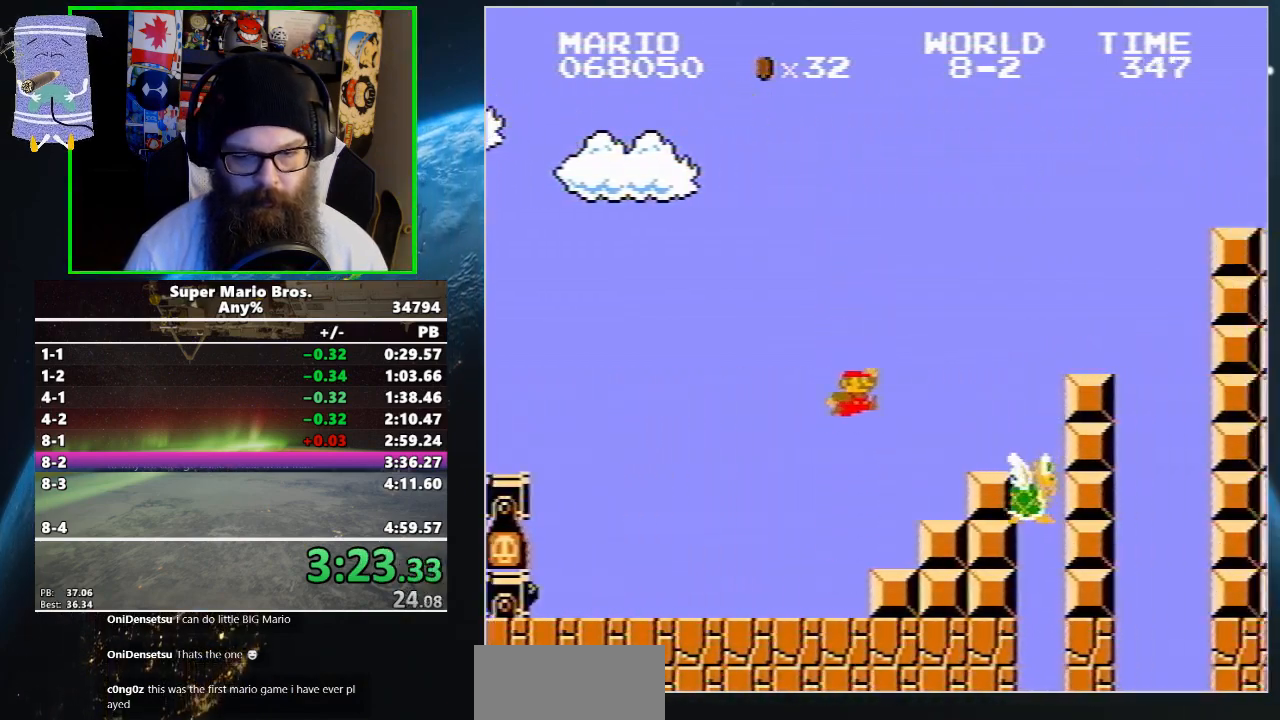
{"buttons": ["A", "B", "DPAD_UP", "DPAD_RIGHT"], "events": [[300, "A", "down"]]}
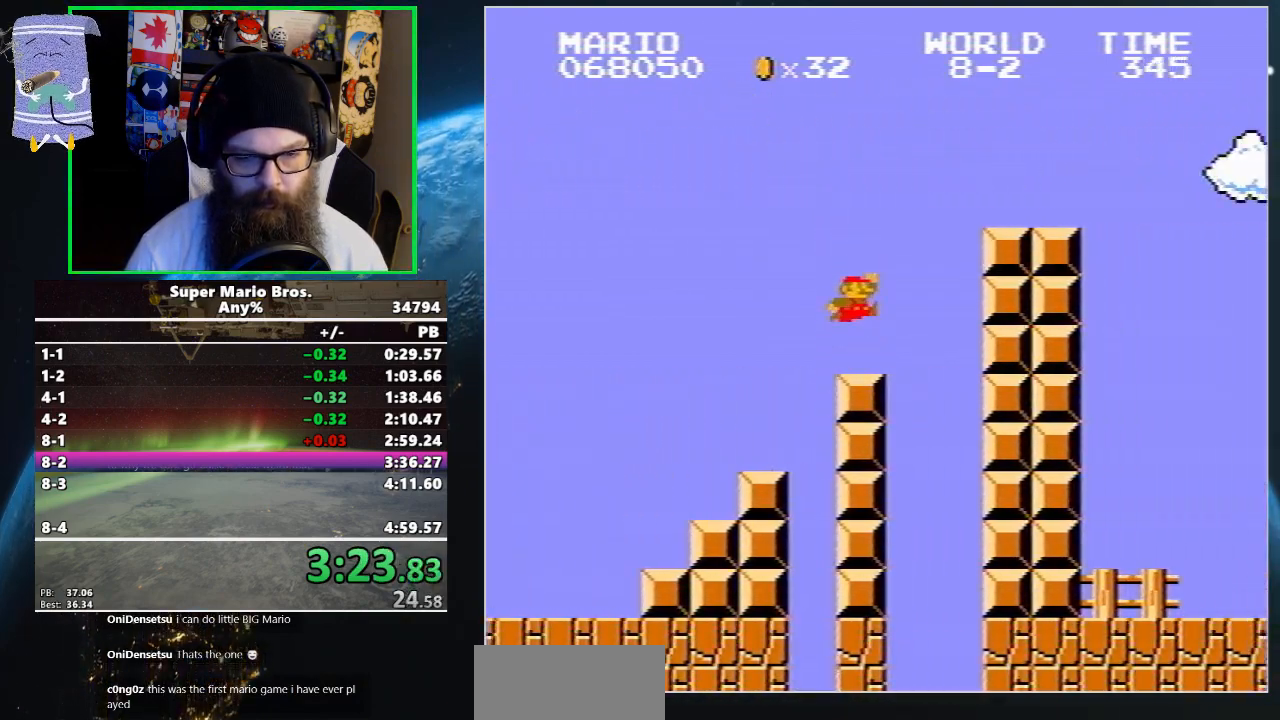
{"buttons": ["A", "B", "DPAD_UP", "DPAD_RIGHT"], "events": [[300, "A", "up"], [467, "A", "down"]]}
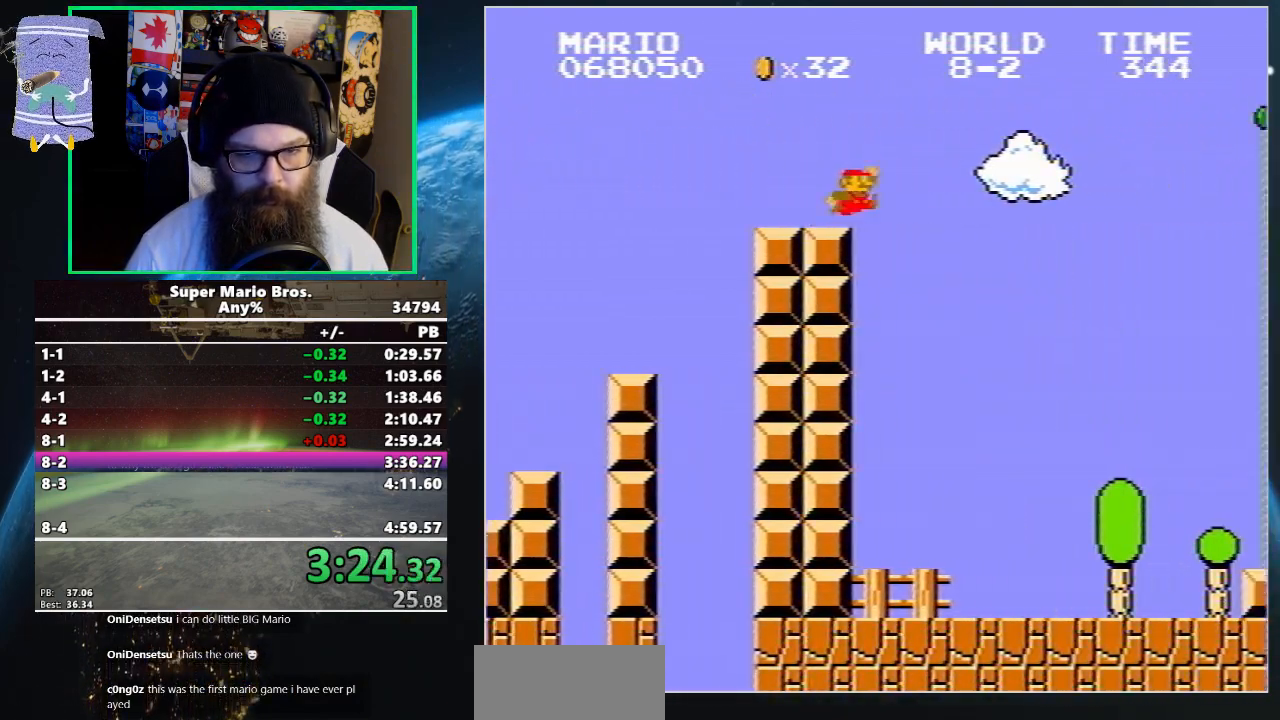
{"buttons": ["A", "B", "DPAD_UP", "DPAD_RIGHT"], "events": []}
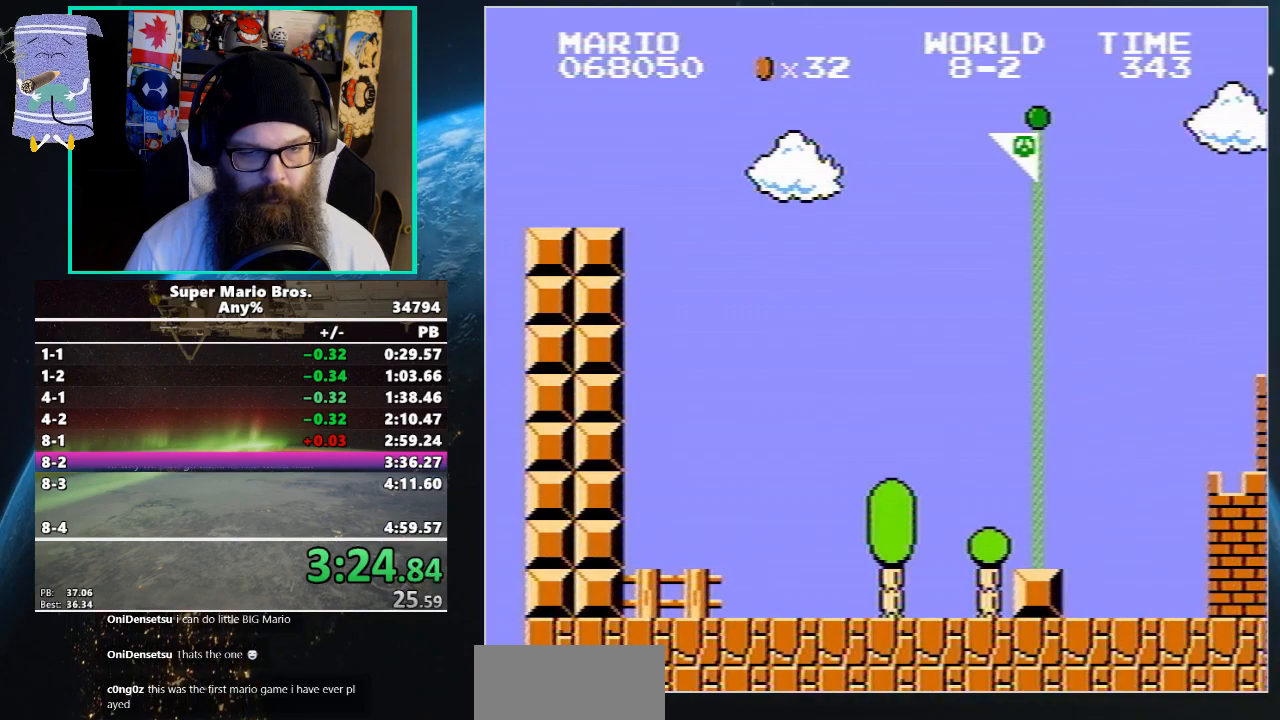
{"buttons": ["A", "B", "DPAD_UP", "DPAD_RIGHT"], "events": []}
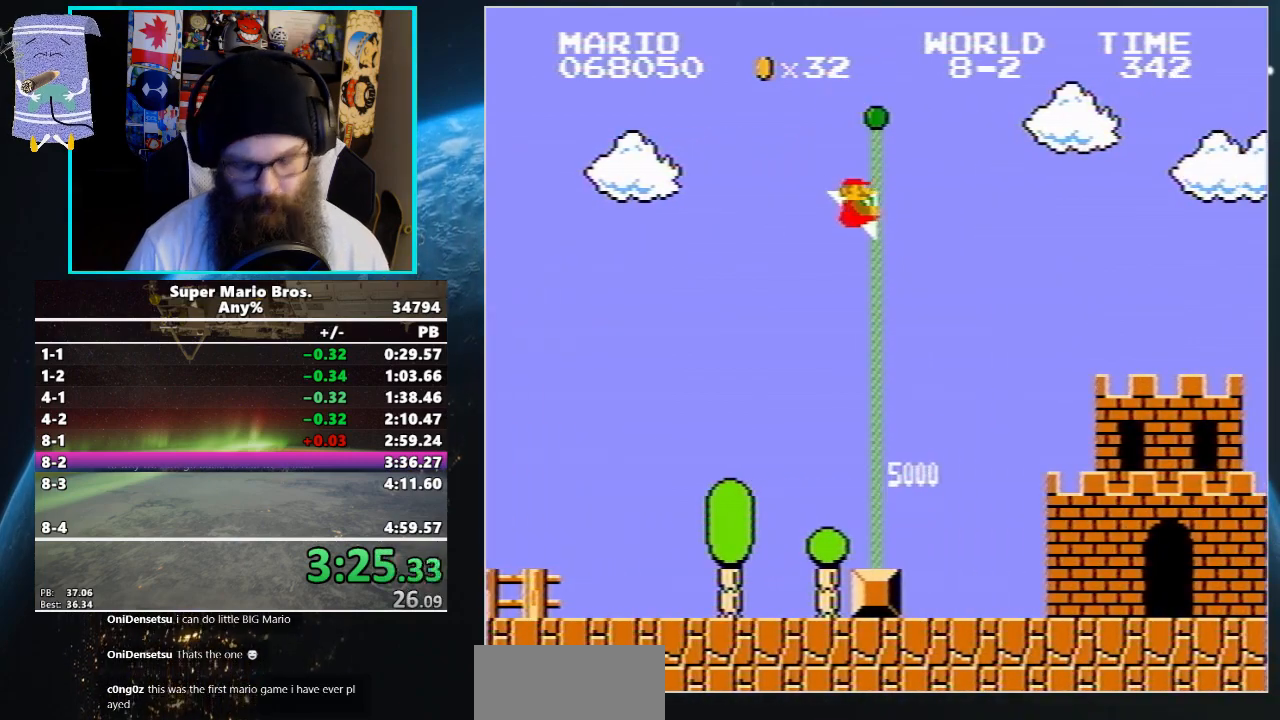
{"buttons": [], "events": [[233, "B", "up"], [267, "A", "up"], [267, "DPAD_RIGHT", "up"], [267, "DPAD_UP", "up"]]}
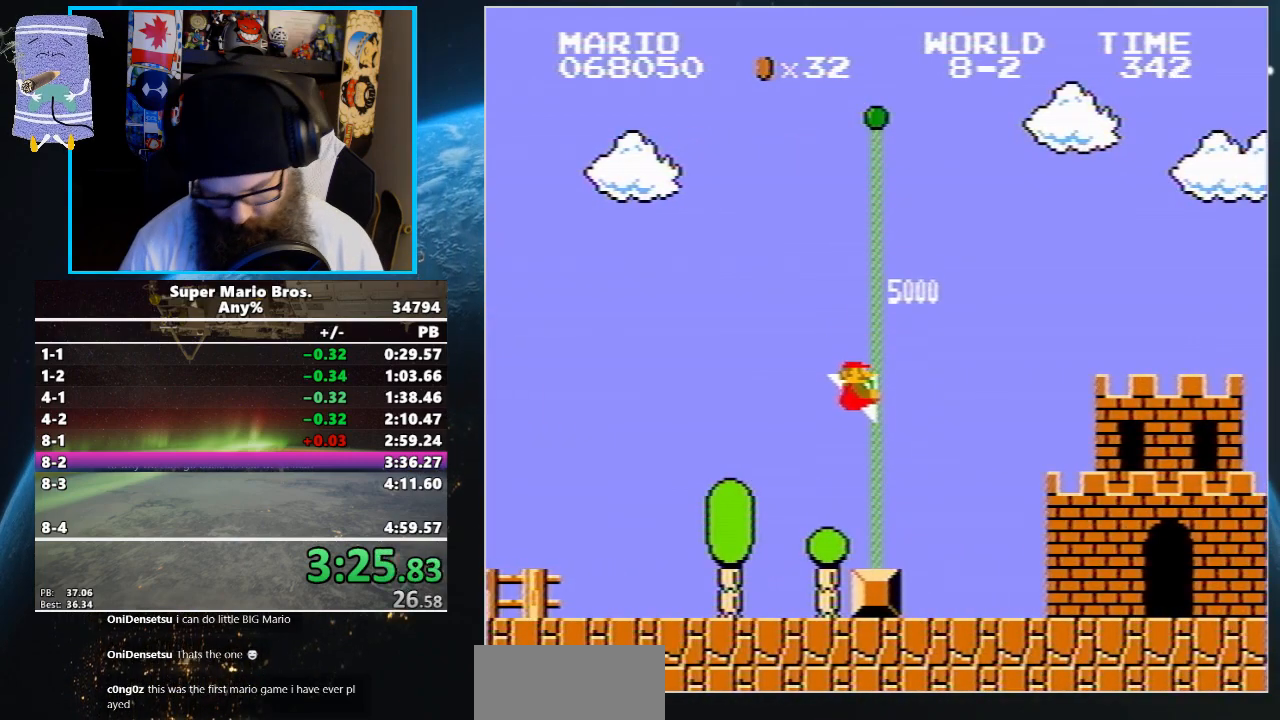
{"buttons": [], "events": []}
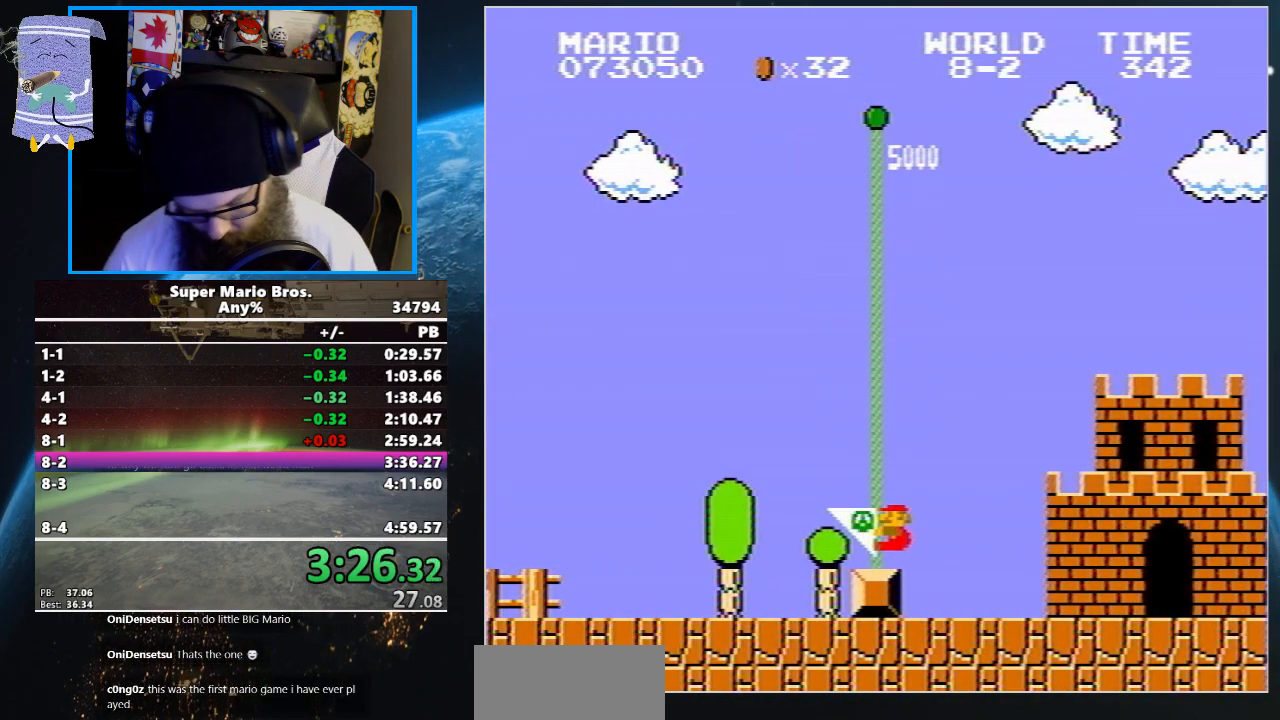
{"buttons": [], "events": []}
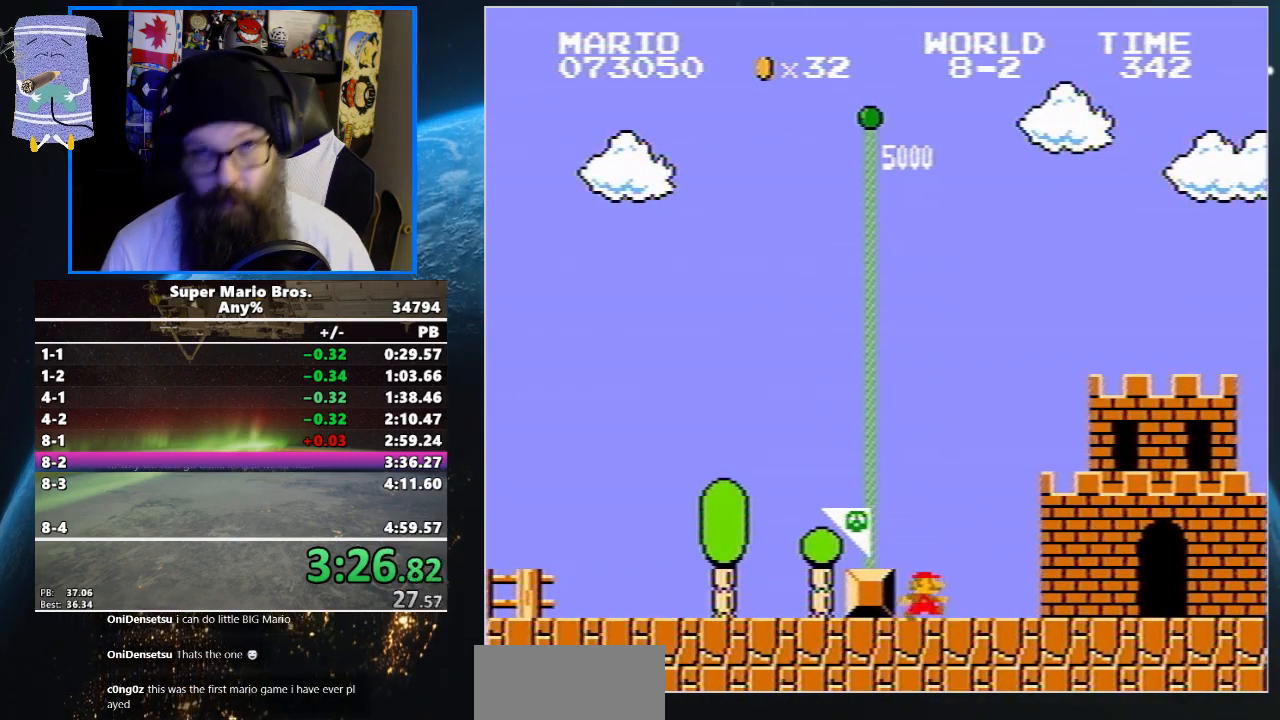
{"buttons": [], "events": []}
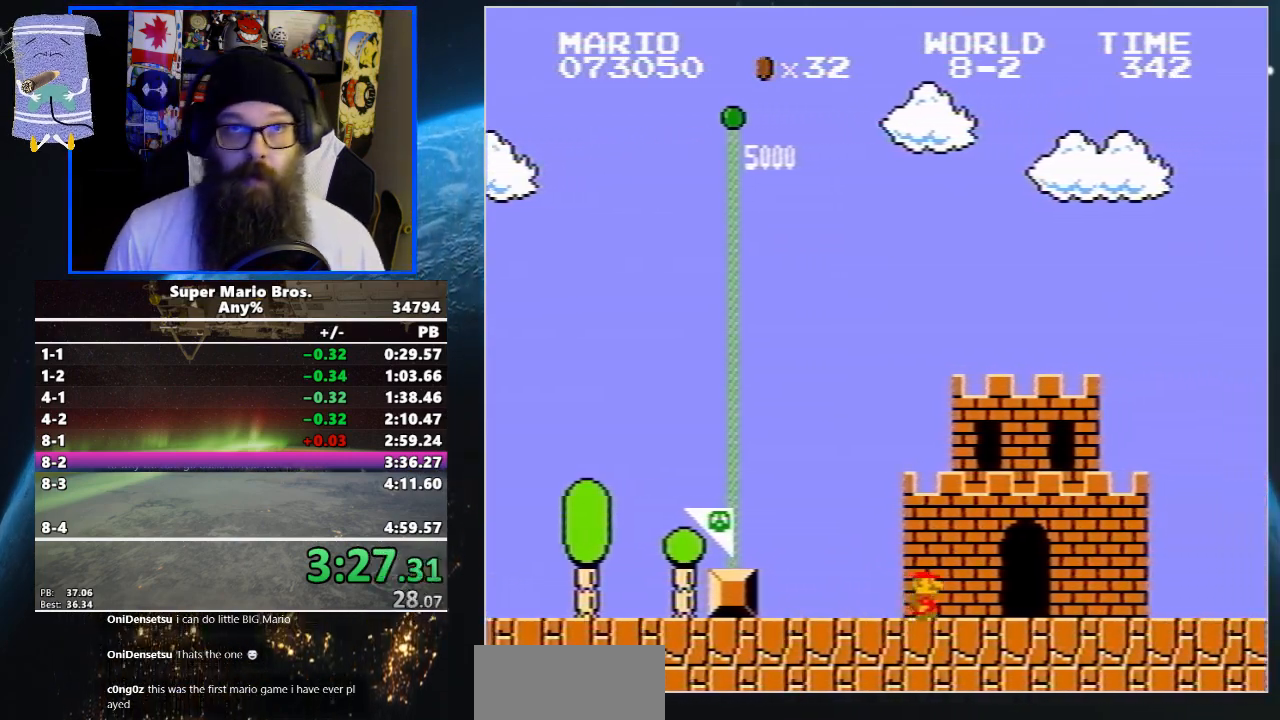
{"buttons": [], "events": []}